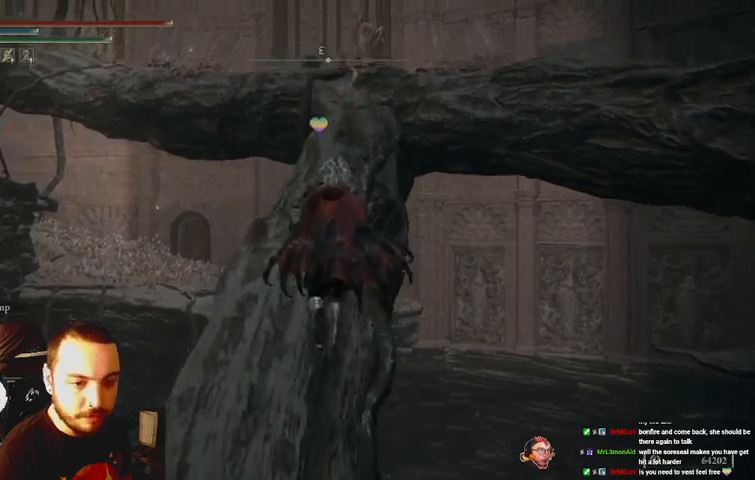
Gameplay with a controller (Xbox layout); each line is a JSON object with the inputs held at the frame after it. "events" lists button and stick changes between this image and that frame as [ms after this image, input, new state], when the widget could be followed in between. Not read: L3 R3.
{"buttons": ["B"], "left_stick": "up", "right_stick": "center", "events": []}
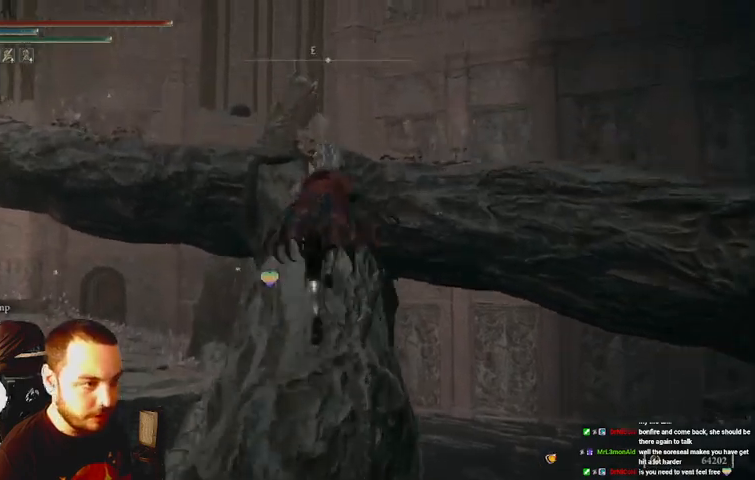
{"buttons": ["B"], "left_stick": "up", "right_stick": "center", "events": [[367, "right_stick", "left"], [500, "right_stick", "center"]]}
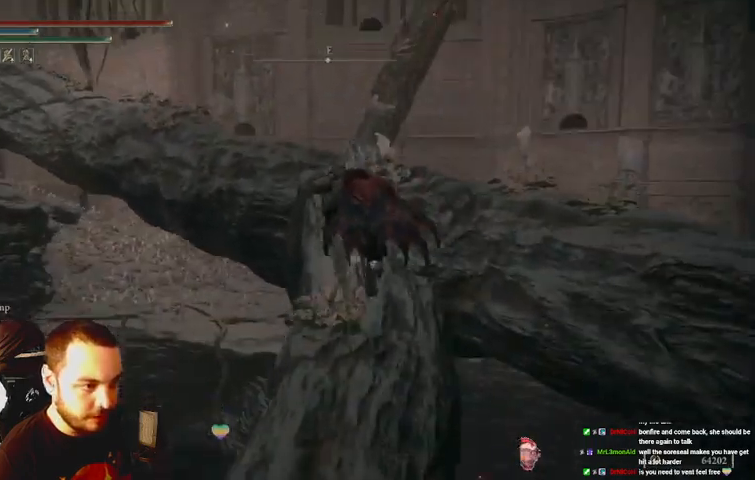
{"buttons": ["B"], "left_stick": "up", "right_stick": "left", "events": [[200, "right_stick", "left"]]}
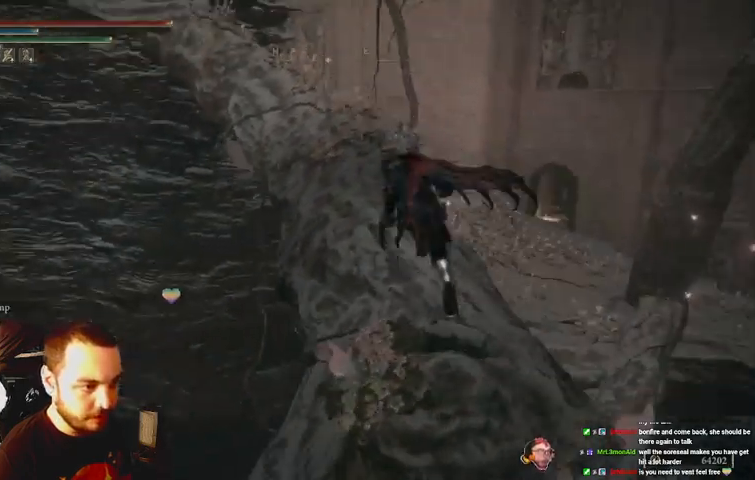
{"buttons": ["B"], "left_stick": "up", "right_stick": "center", "events": [[300, "right_stick", "center"]]}
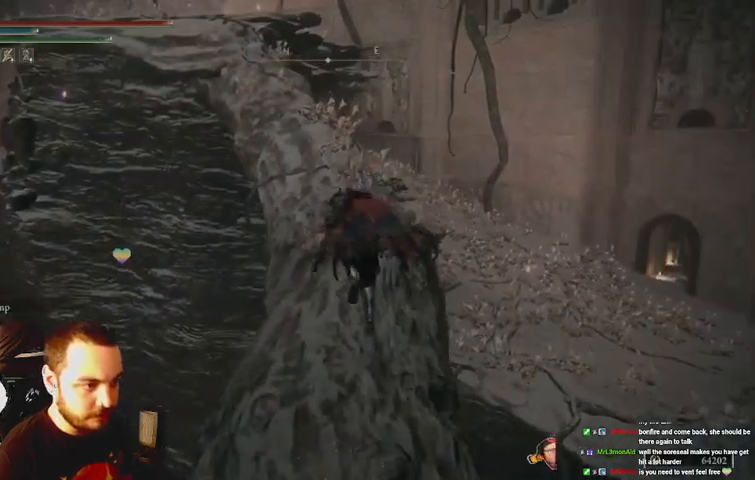
{"buttons": ["B"], "left_stick": "up", "right_stick": "center", "events": [[300, "right_stick", "left"], [400, "right_stick", "center"]]}
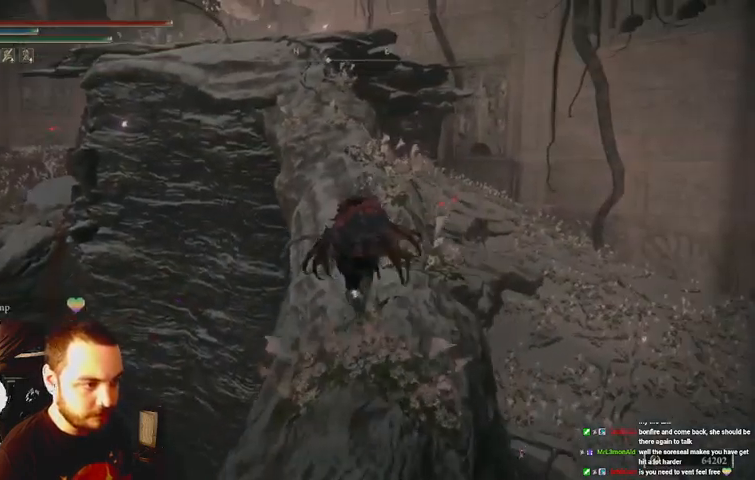
{"buttons": ["B"], "left_stick": "up", "right_stick": "center", "events": [[367, "right_stick", "up-left"], [467, "right_stick", "center"]]}
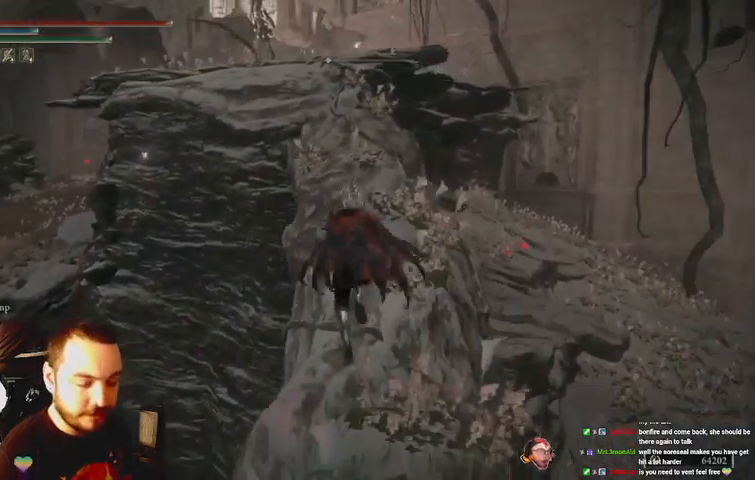
{"buttons": ["B"], "left_stick": "up", "right_stick": "center", "events": []}
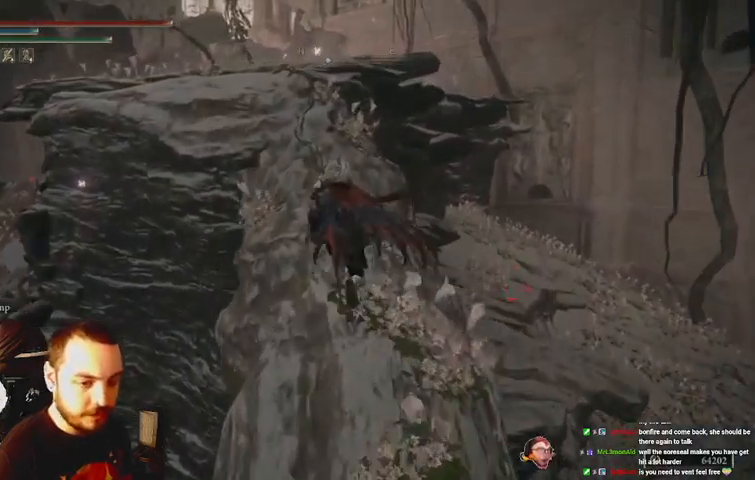
{"buttons": ["B"], "left_stick": "up", "right_stick": "up-left", "events": [[500, "right_stick", "up-left"]]}
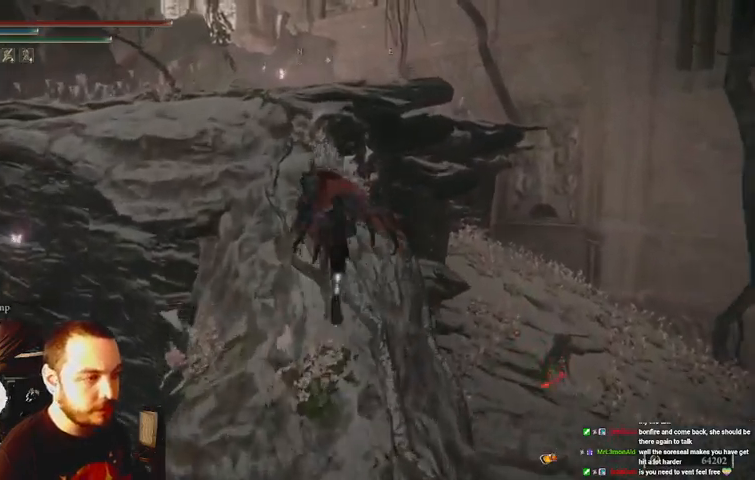
{"buttons": ["B", "Y"], "left_stick": "up", "right_stick": "center", "events": [[200, "right_stick", "center"], [433, "Y", "down"]]}
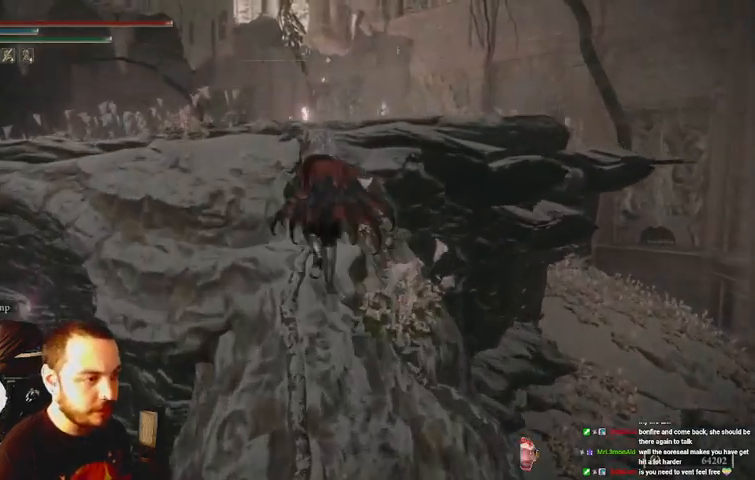
{"buttons": ["B"], "left_stick": "up", "right_stick": "center", "events": [[100, "Y", "up"]]}
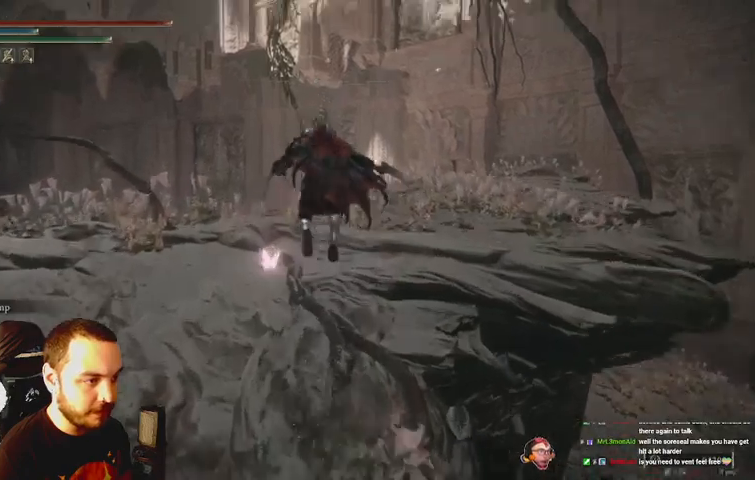
{"buttons": ["B"], "left_stick": "up", "right_stick": "center", "events": [[67, "right_stick", "right"], [400, "right_stick", "center"]]}
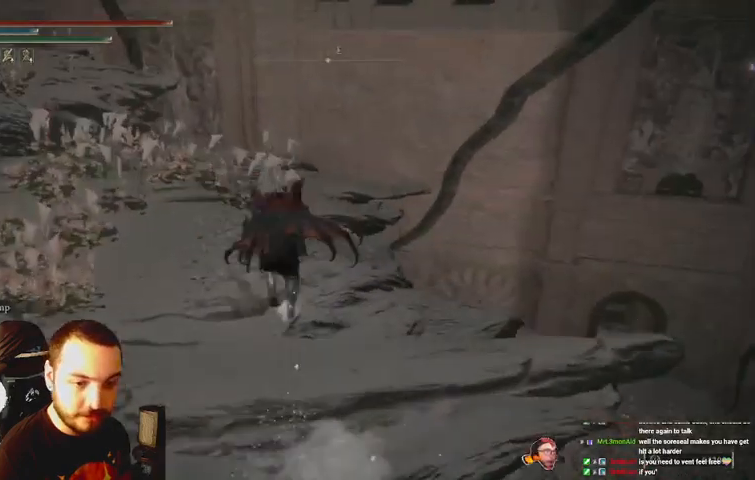
{"buttons": ["B"], "left_stick": "up", "right_stick": "center", "events": []}
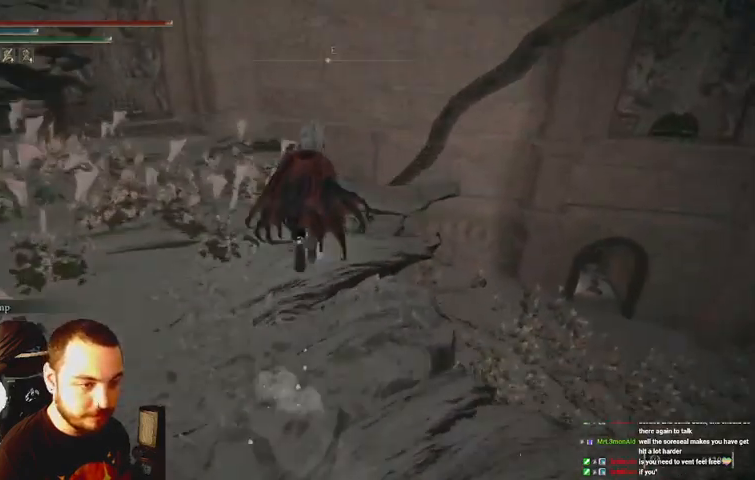
{"buttons": ["B", "Y"], "left_stick": "up", "right_stick": "center", "events": [[433, "Y", "down"]]}
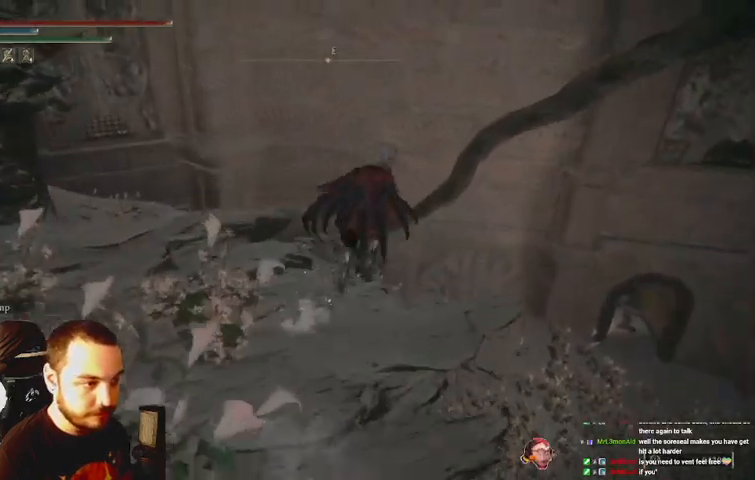
{"buttons": ["B"], "left_stick": "up-right", "right_stick": "center", "events": [[133, "left_stick", "up-right"], [400, "Y", "up"]]}
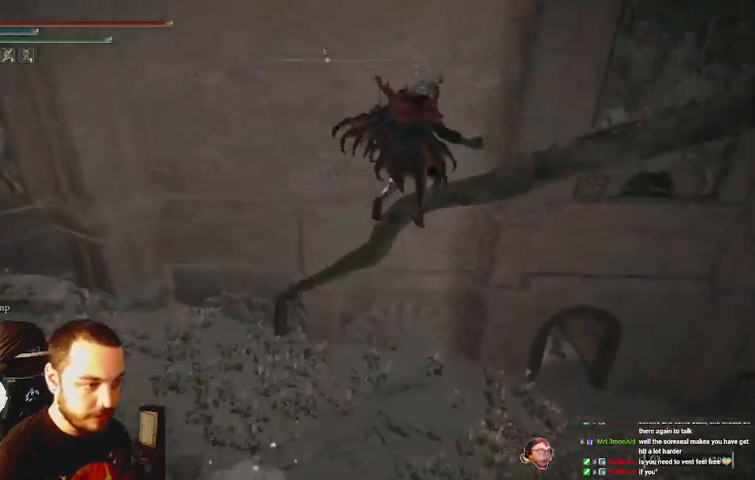
{"buttons": ["B"], "left_stick": "up-right", "right_stick": "center", "events": []}
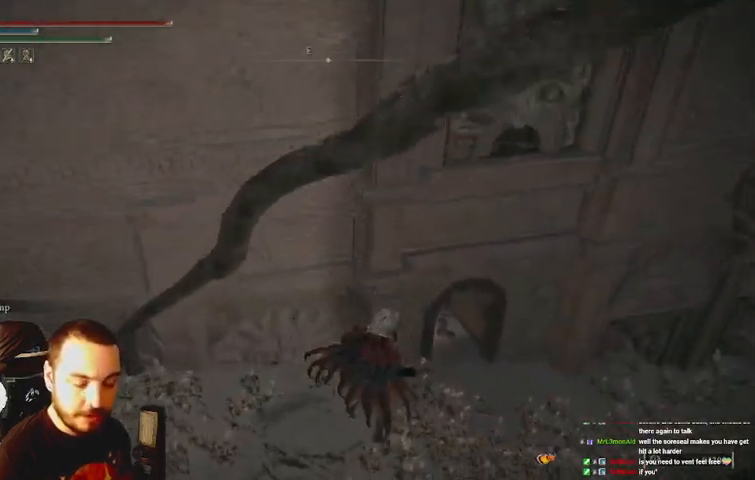
{"buttons": ["B"], "left_stick": "up-right", "right_stick": "center", "events": [[267, "B", "up"], [433, "B", "down"]]}
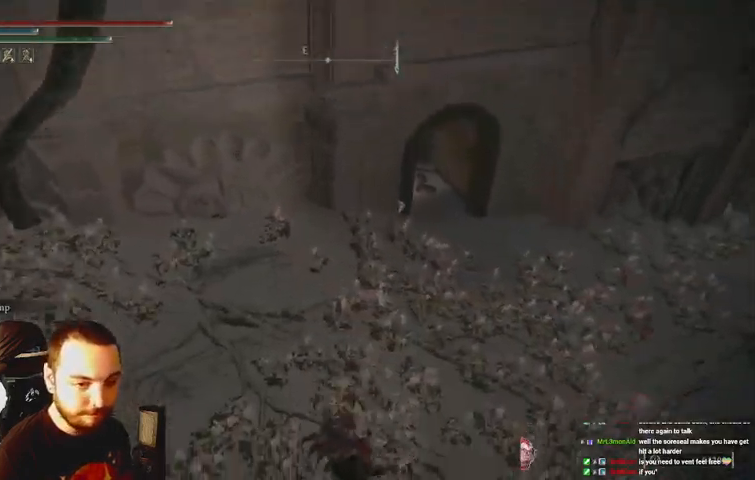
{"buttons": [], "left_stick": "center", "right_stick": "center", "events": [[33, "B", "up"], [167, "B", "down"], [200, "B", "up"], [400, "left_stick", "center"]]}
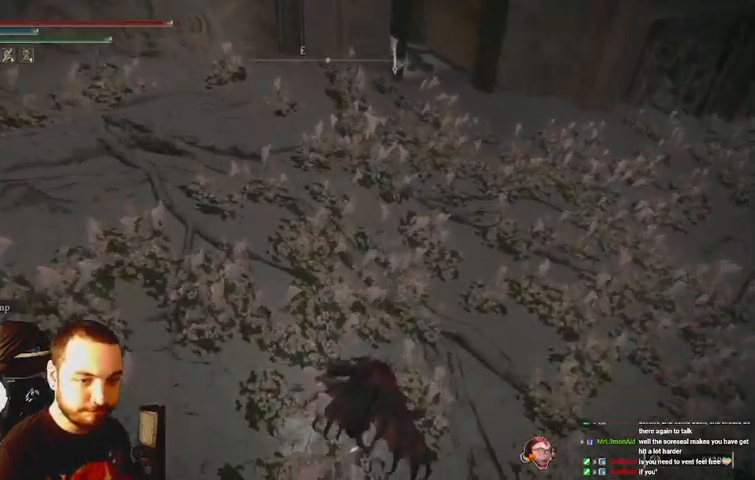
{"buttons": [], "left_stick": "center", "right_stick": "center", "events": []}
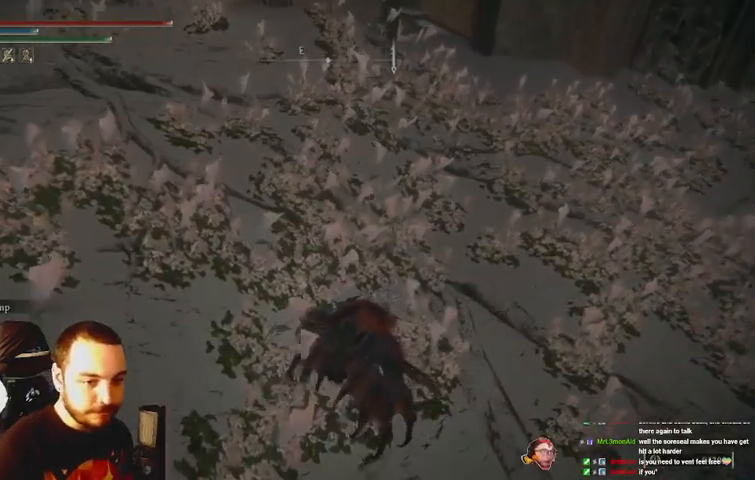
{"buttons": [], "left_stick": "center", "right_stick": "center", "events": []}
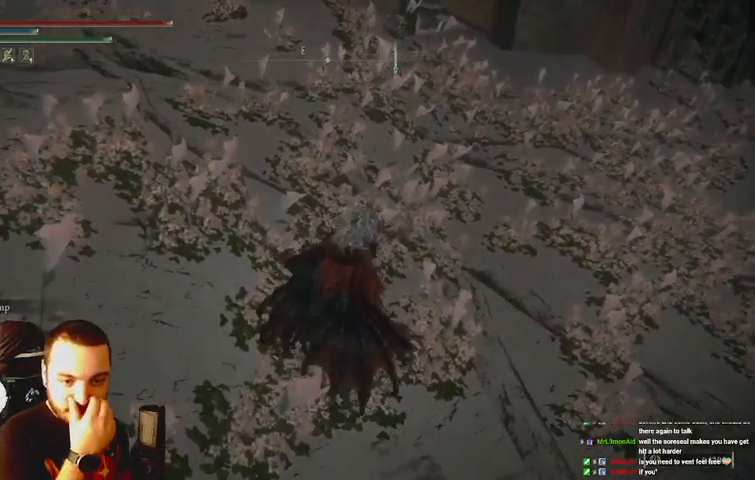
{"buttons": [], "left_stick": "center", "right_stick": "center", "events": []}
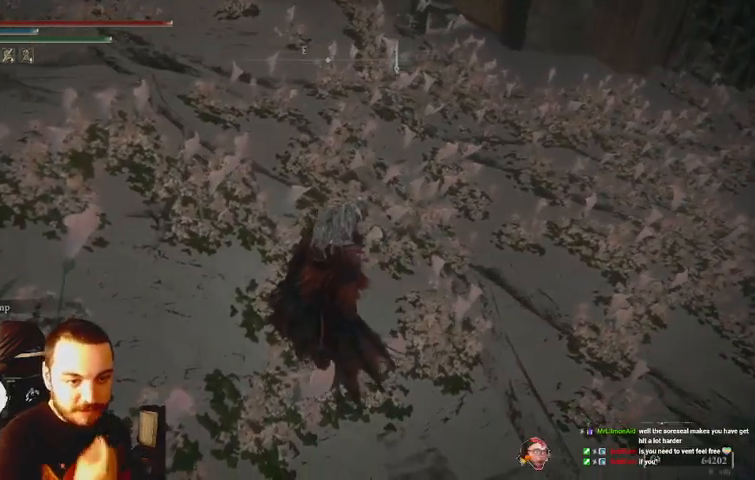
{"buttons": [], "left_stick": "center", "right_stick": "center", "events": []}
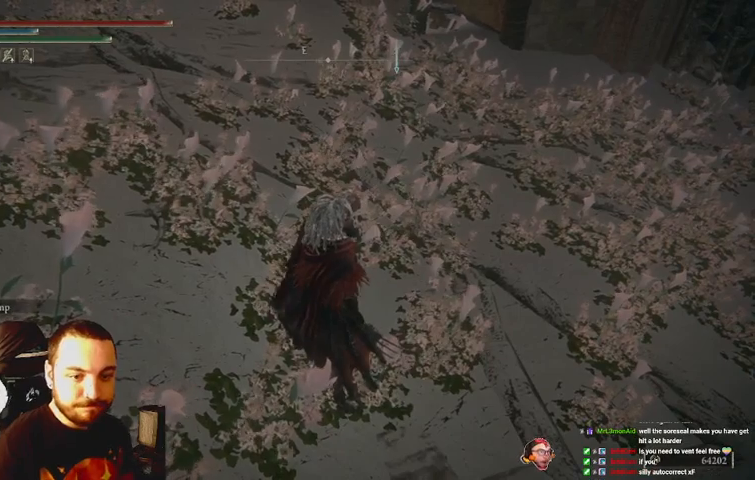
{"buttons": [], "left_stick": "up", "right_stick": "center", "events": [[167, "left_stick", "up"]]}
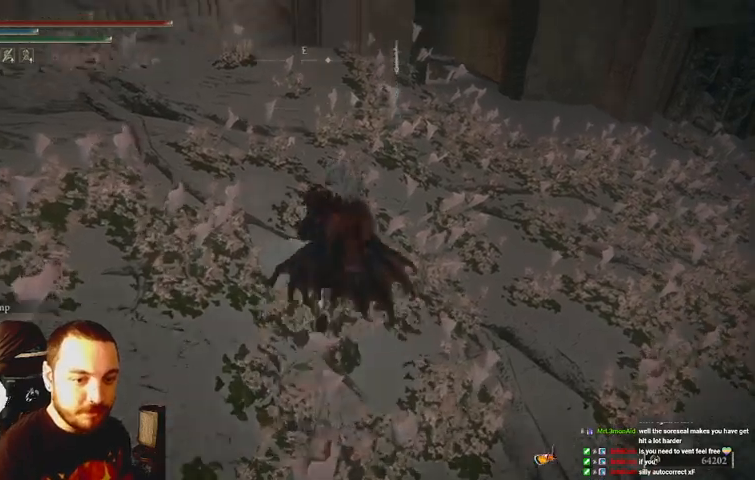
{"buttons": [], "left_stick": "up-right", "right_stick": "center", "events": [[33, "left_stick", "up-right"]]}
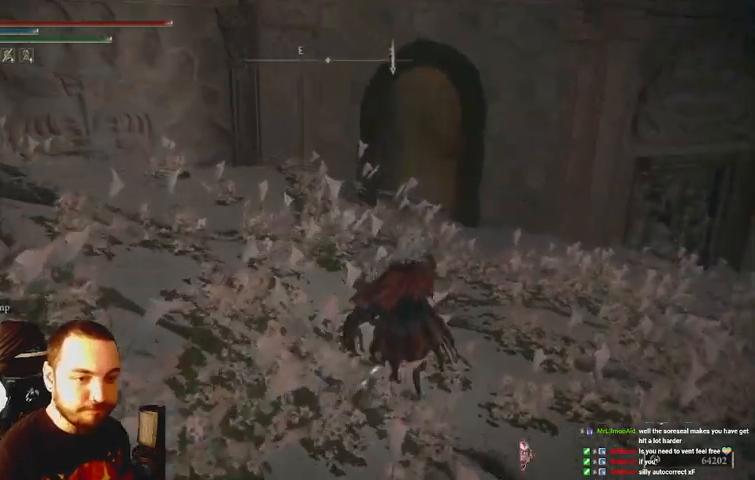
{"buttons": [], "left_stick": "up-right", "right_stick": "center", "events": []}
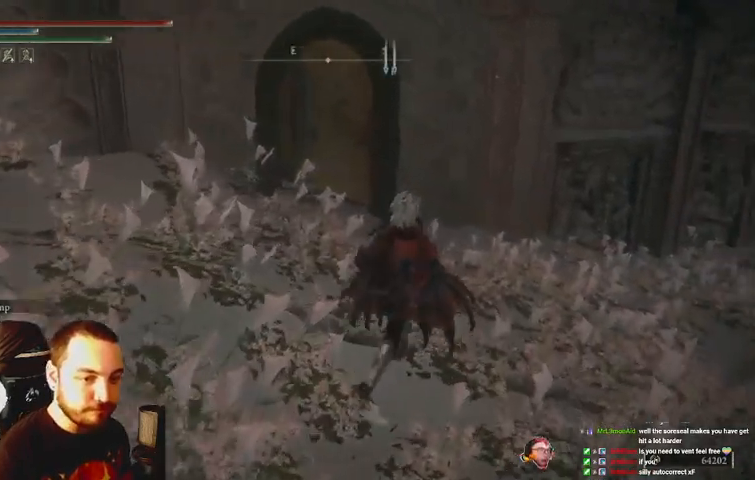
{"buttons": [], "left_stick": "up", "right_stick": "center", "events": [[267, "left_stick", "up"]]}
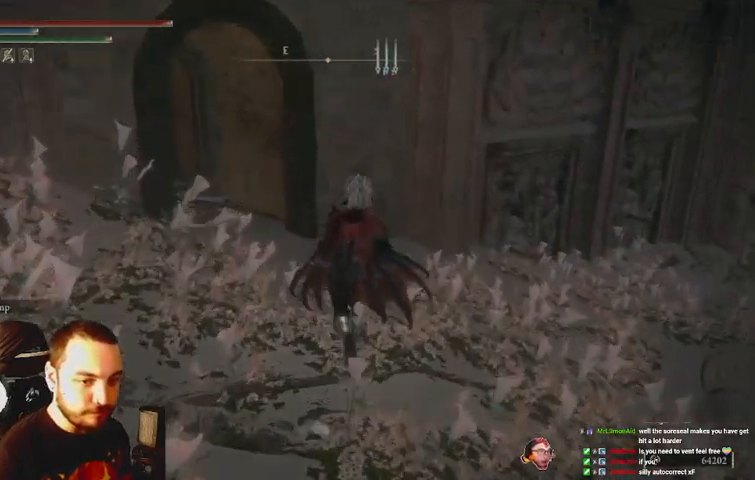
{"buttons": [], "left_stick": "up-right", "right_stick": "center", "events": [[467, "left_stick", "up-right"]]}
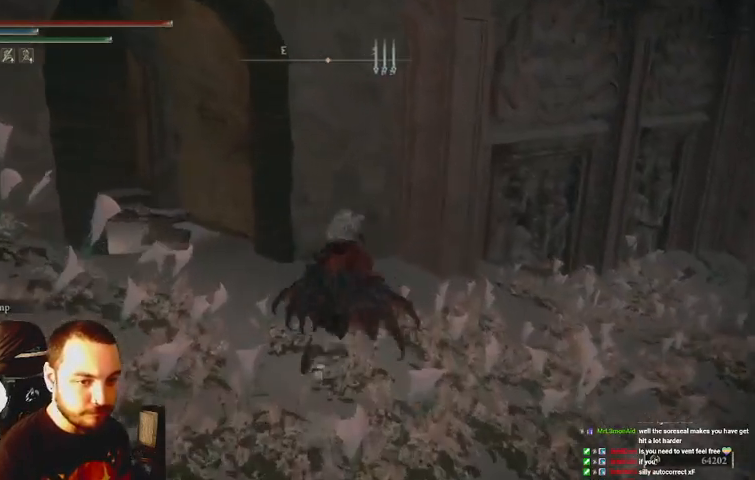
{"buttons": [], "left_stick": "up-right", "right_stick": "center", "events": []}